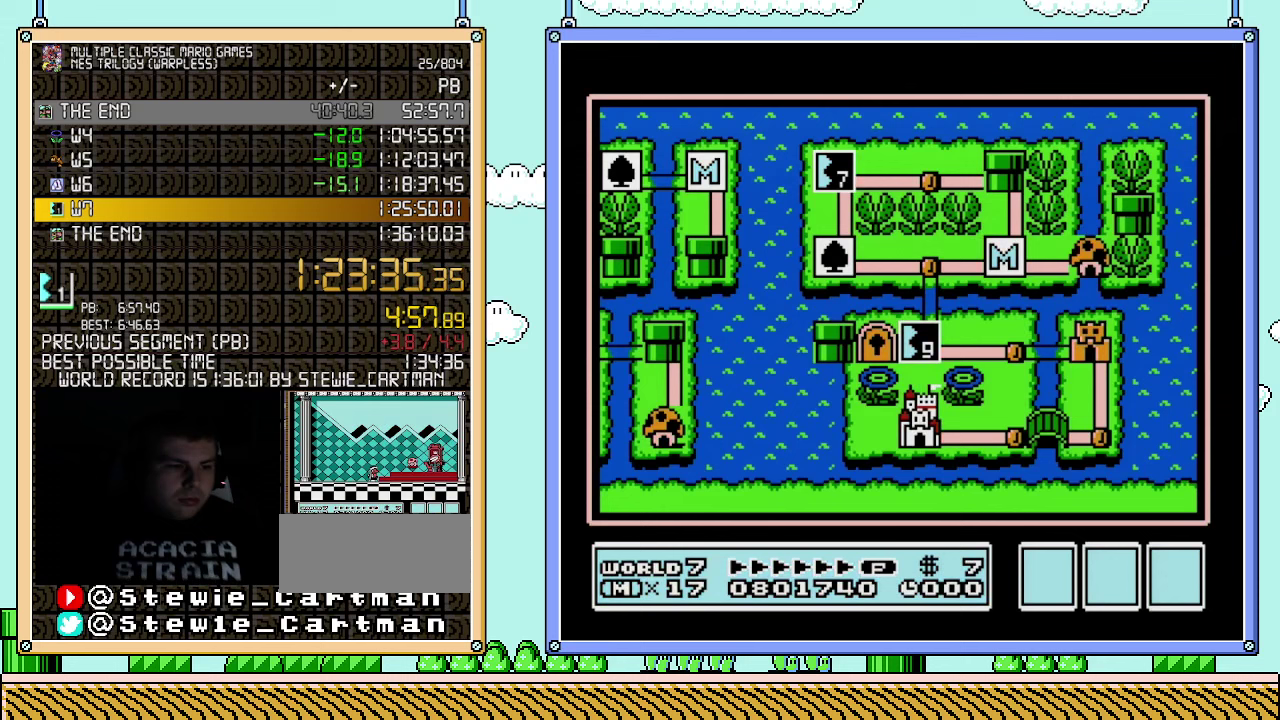
Gameplay with a controller (Nintendo layout); each line is a JSON object with the inputs held at the frame after it. "events" lists button and stick changes between this image and that frame as [ms after this image, input, new state], when the widget could be followed in between. Not read: L3 R3.
{"buttons": [], "events": []}
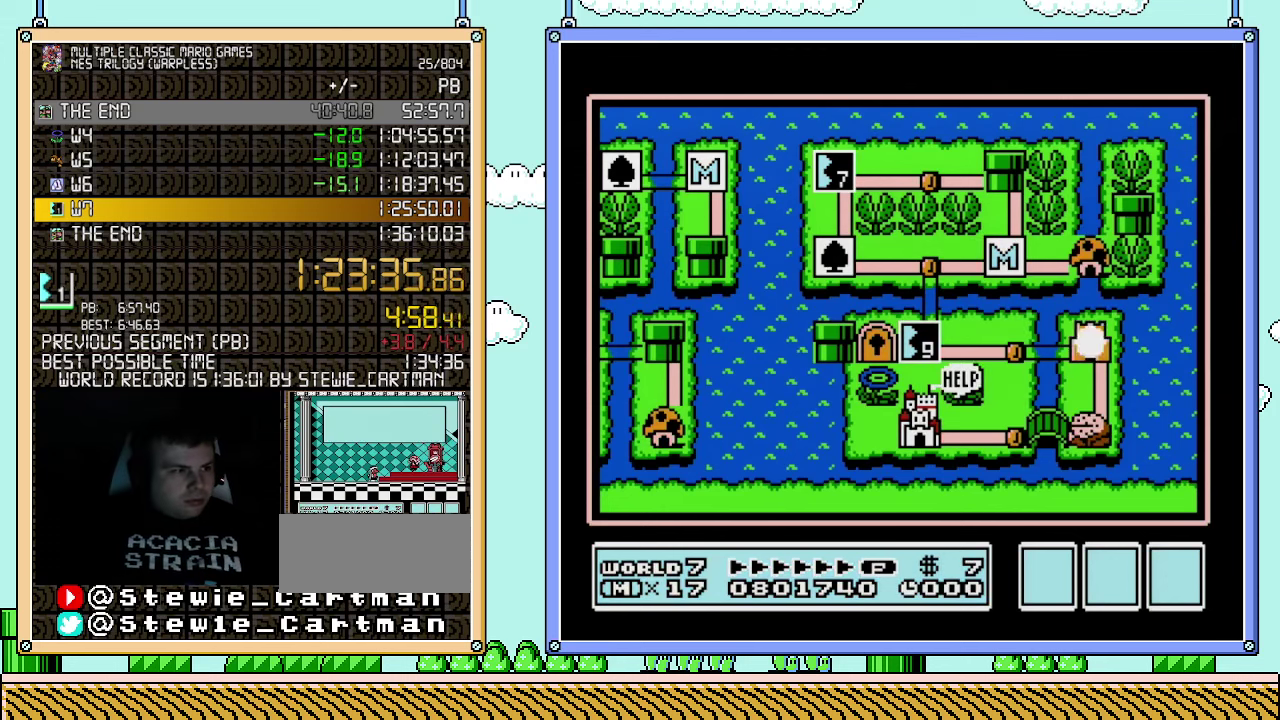
{"buttons": [], "events": []}
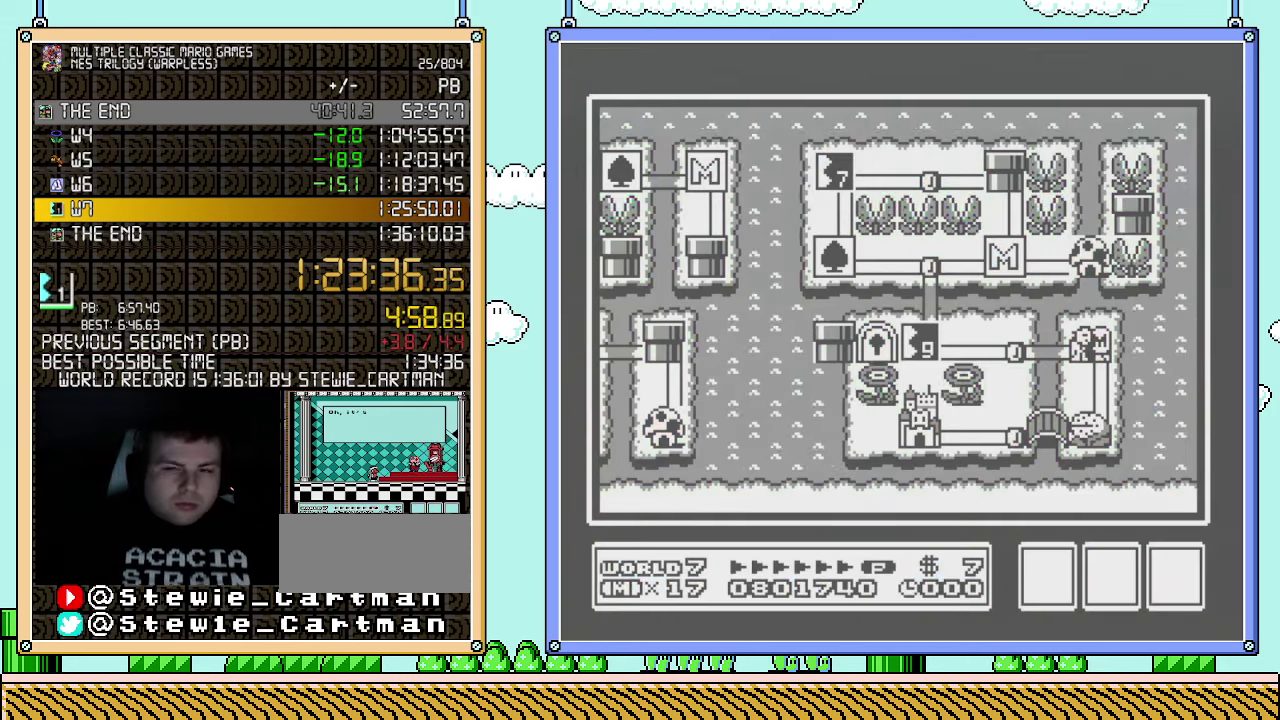
{"buttons": ["DPAD_DOWN"], "events": [[67, "DPAD_DOWN", "down"]]}
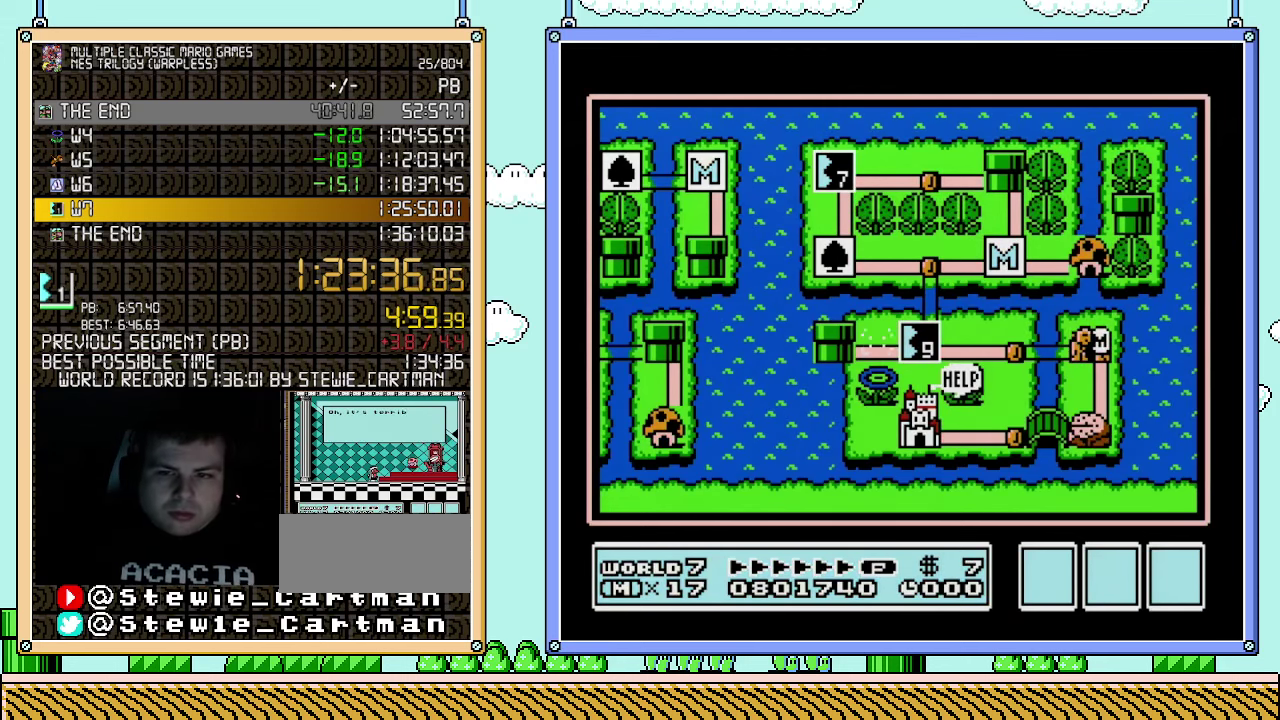
{"buttons": ["DPAD_DOWN"], "events": []}
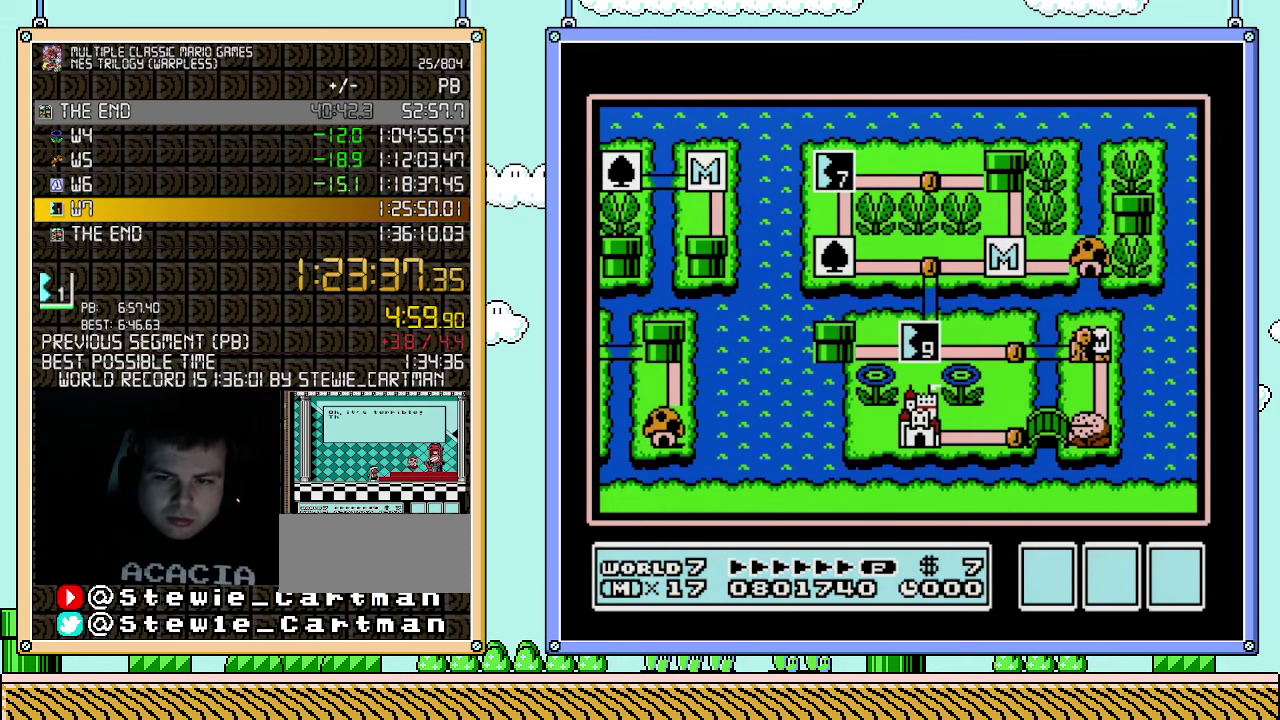
{"buttons": ["DPAD_DOWN"], "events": []}
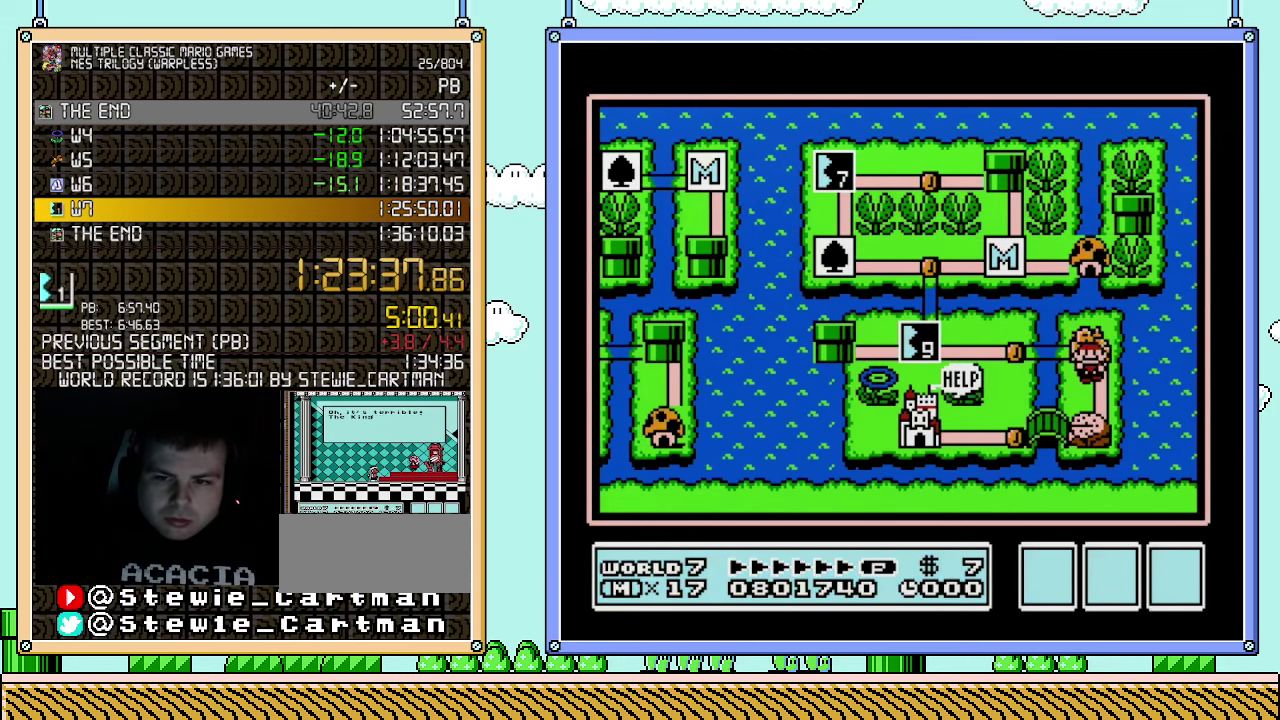
{"buttons": [], "events": [[217, "DPAD_DOWN", "up"], [333, "DPAD_LEFT", "down"], [500, "DPAD_LEFT", "up"]]}
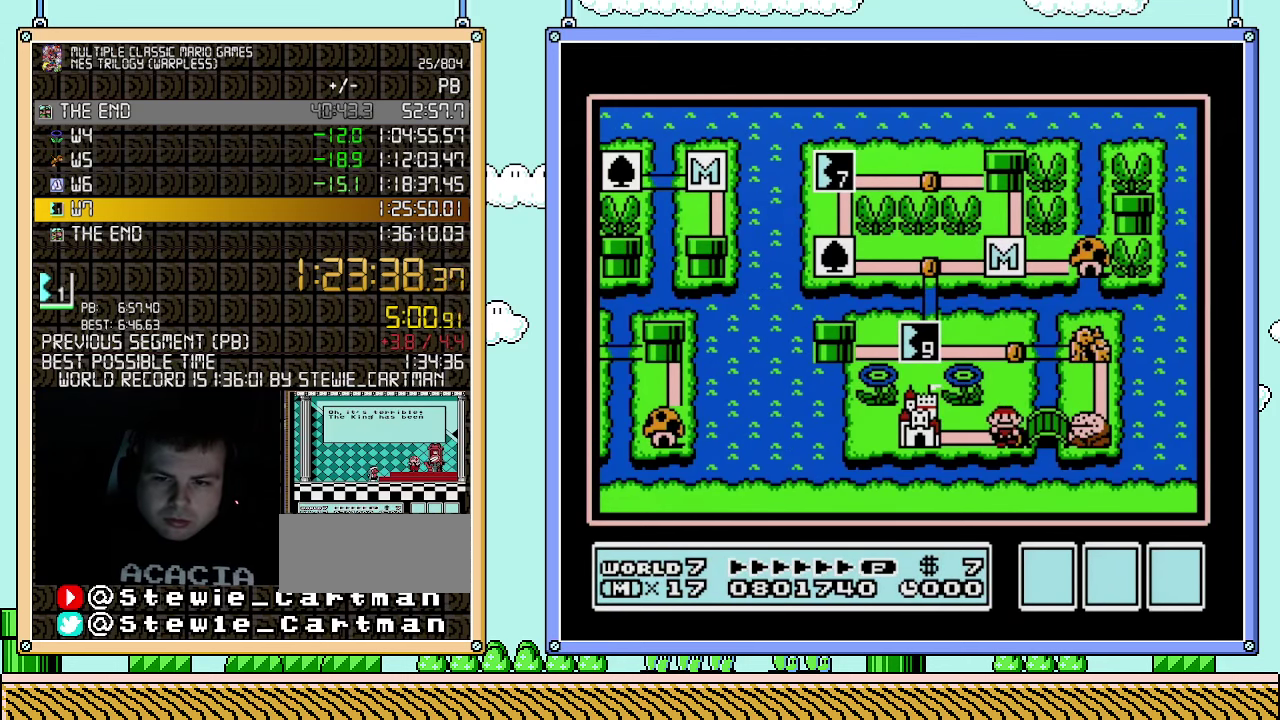
{"buttons": ["DPAD_LEFT"], "events": [[150, "DPAD_LEFT", "down"]]}
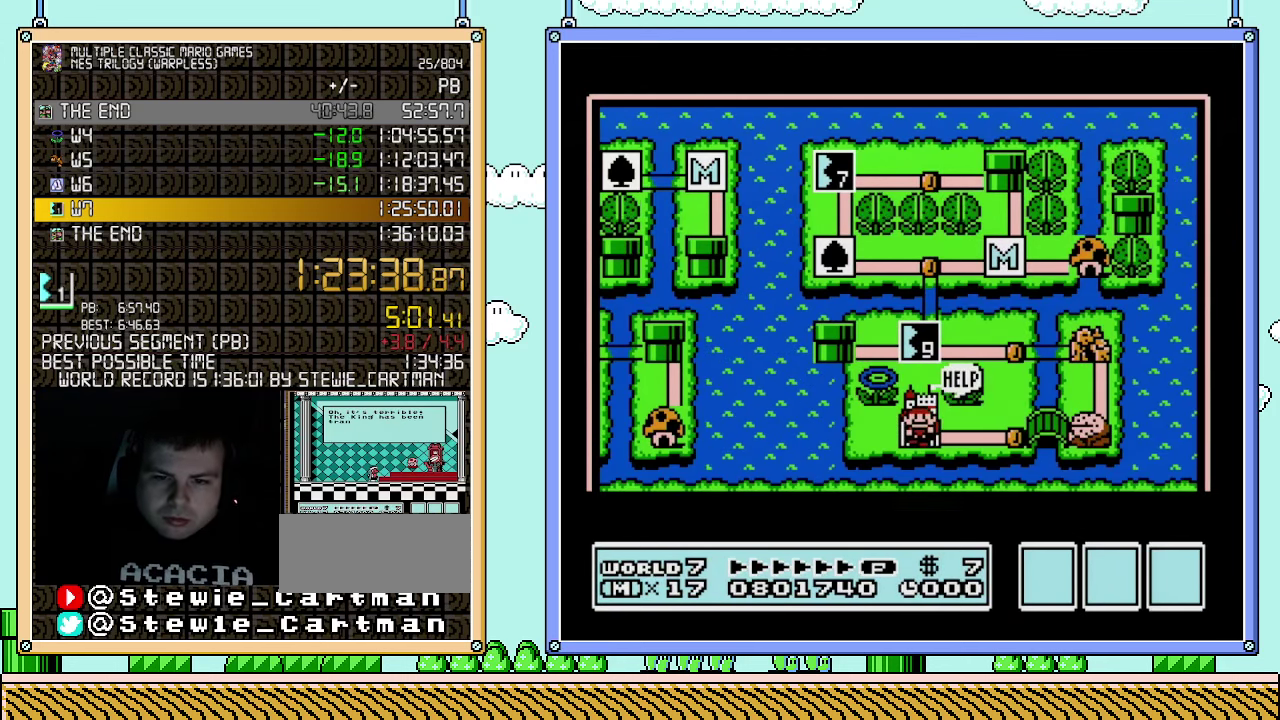
{"buttons": ["DPAD_LEFT"], "events": []}
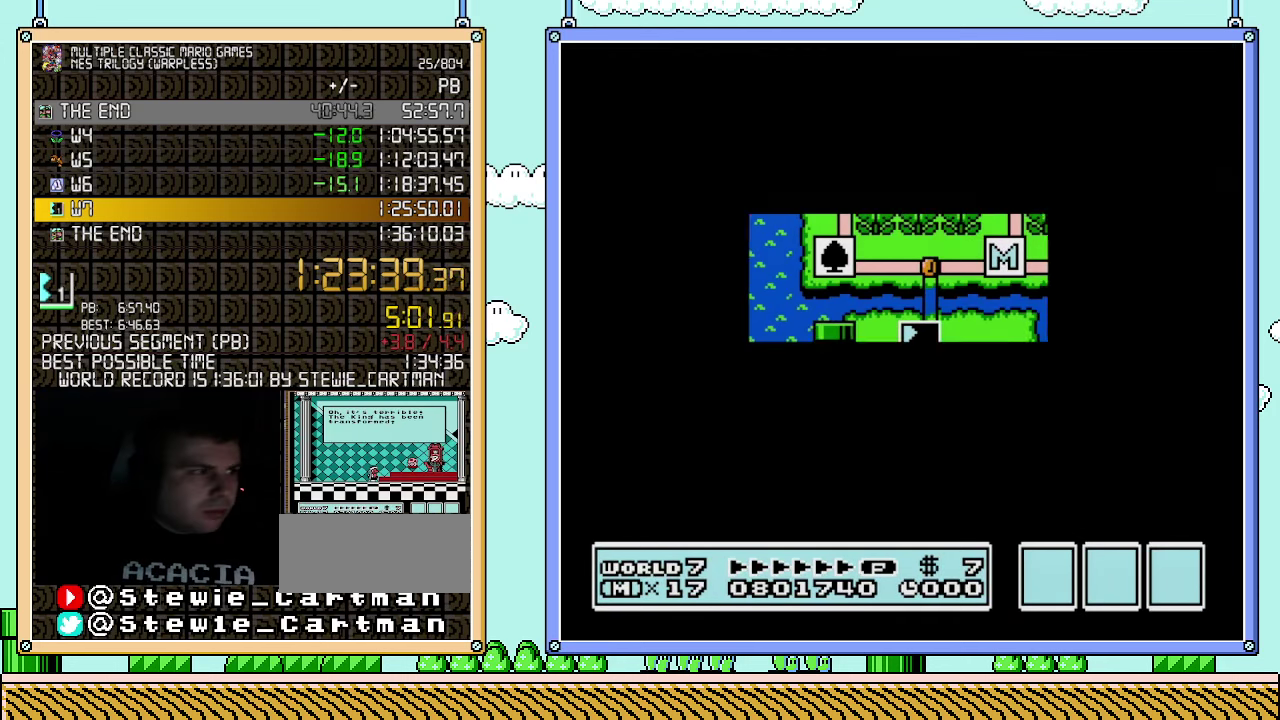
{"buttons": ["A"], "events": [[367, "DPAD_LEFT", "up"], [467, "A", "down"]]}
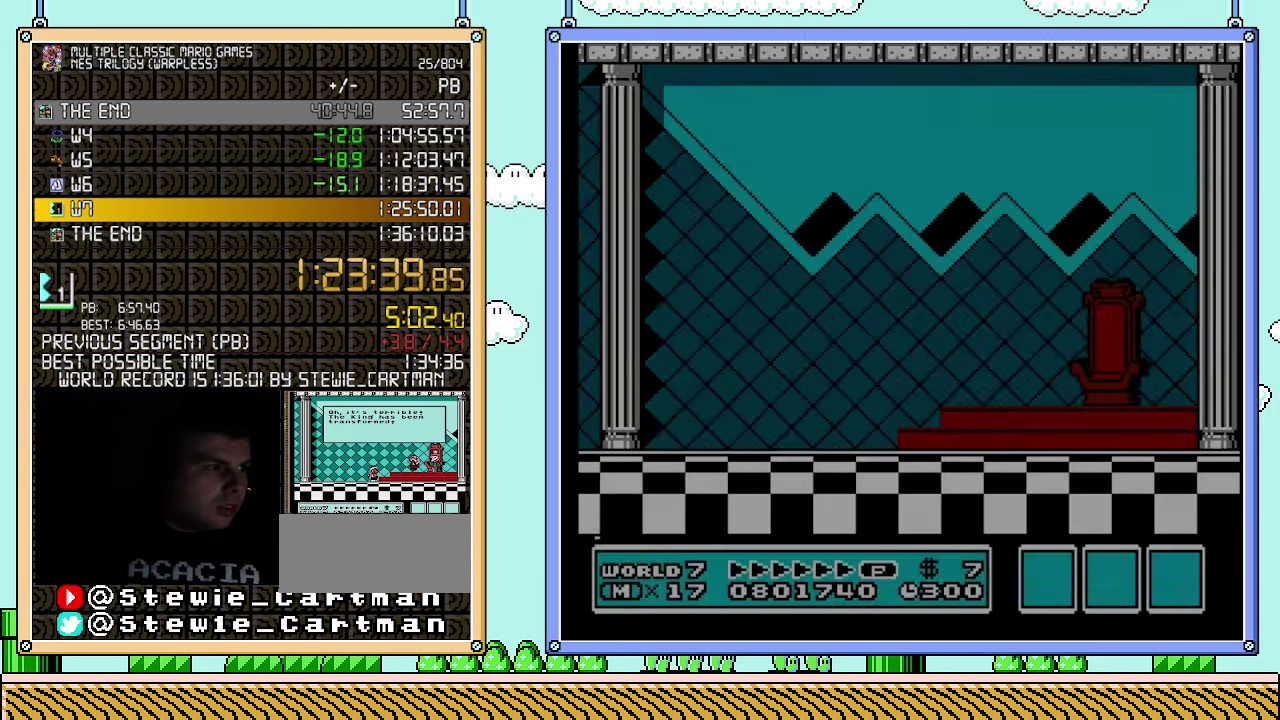
{"buttons": ["A"], "events": [[67, "A", "up"], [117, "A", "down"], [183, "A", "up"], [283, "A", "down"], [433, "A", "up"], [500, "A", "down"]]}
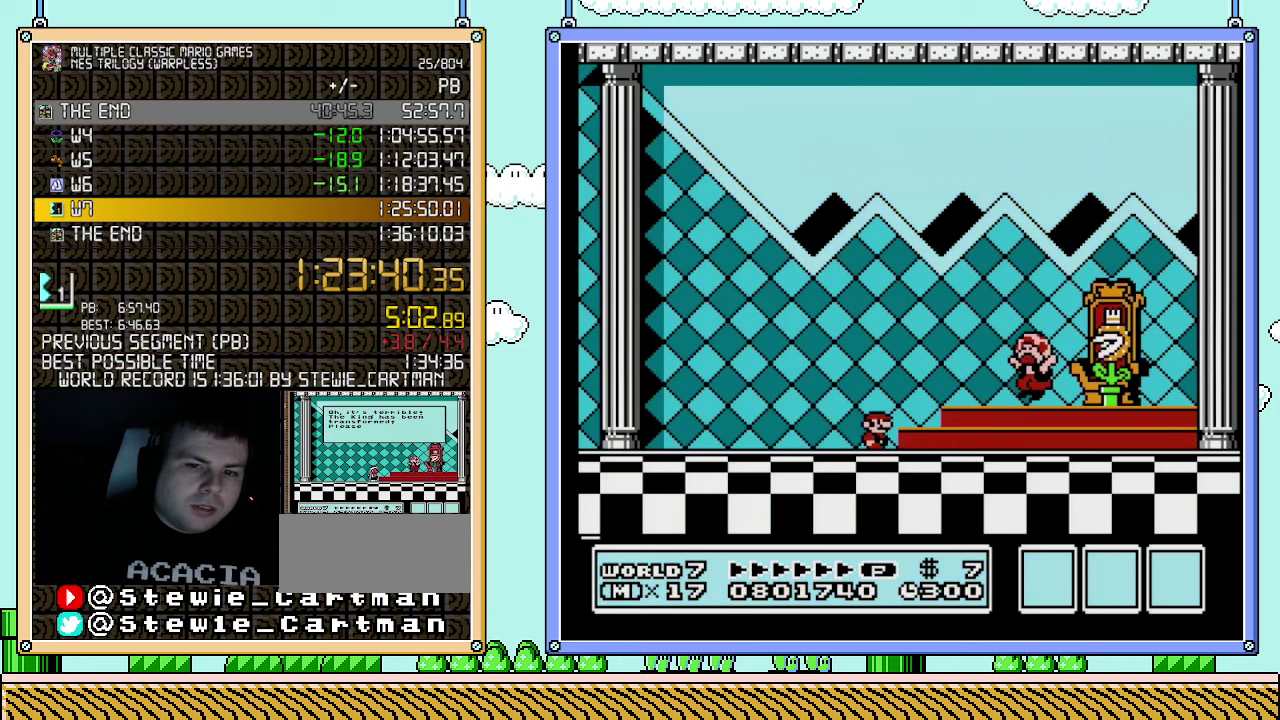
{"buttons": [], "events": [[283, "A", "up"], [367, "A", "down"], [500, "A", "up"]]}
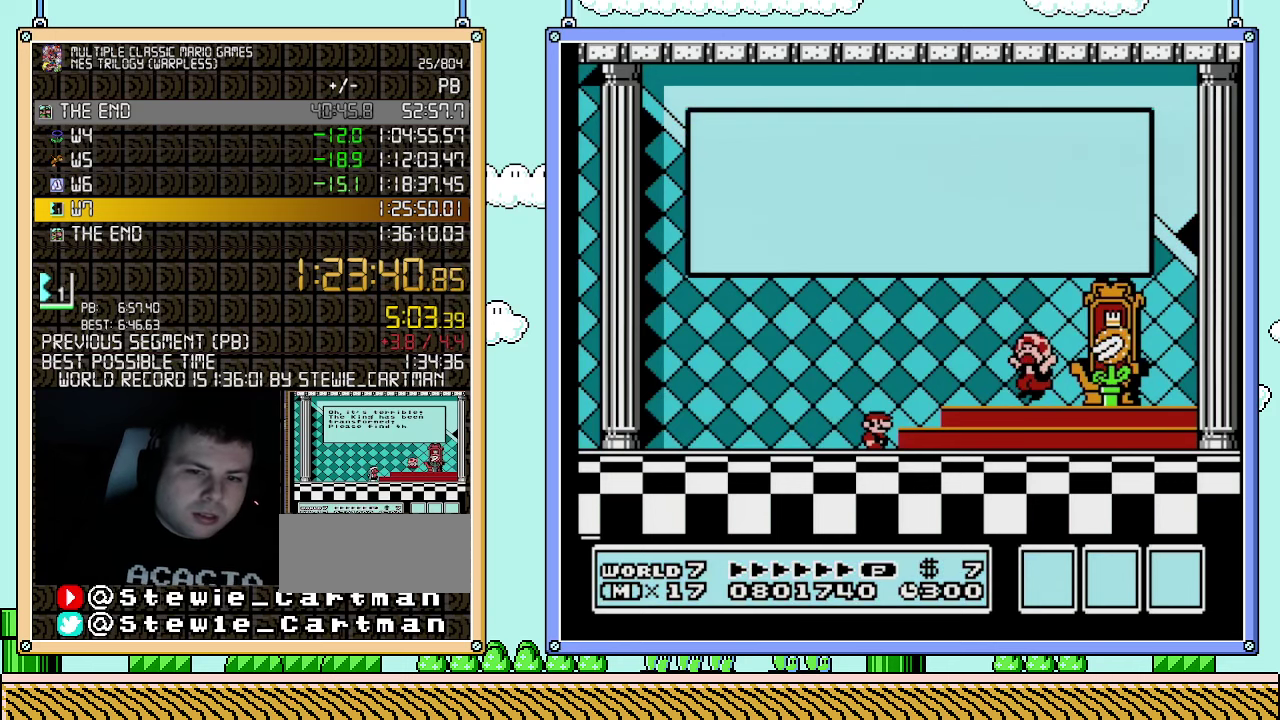
{"buttons": ["A"], "events": [[100, "A", "down"], [150, "A", "up"], [250, "A", "down"], [317, "A", "up"], [367, "A", "down"], [433, "A", "up"], [500, "A", "down"]]}
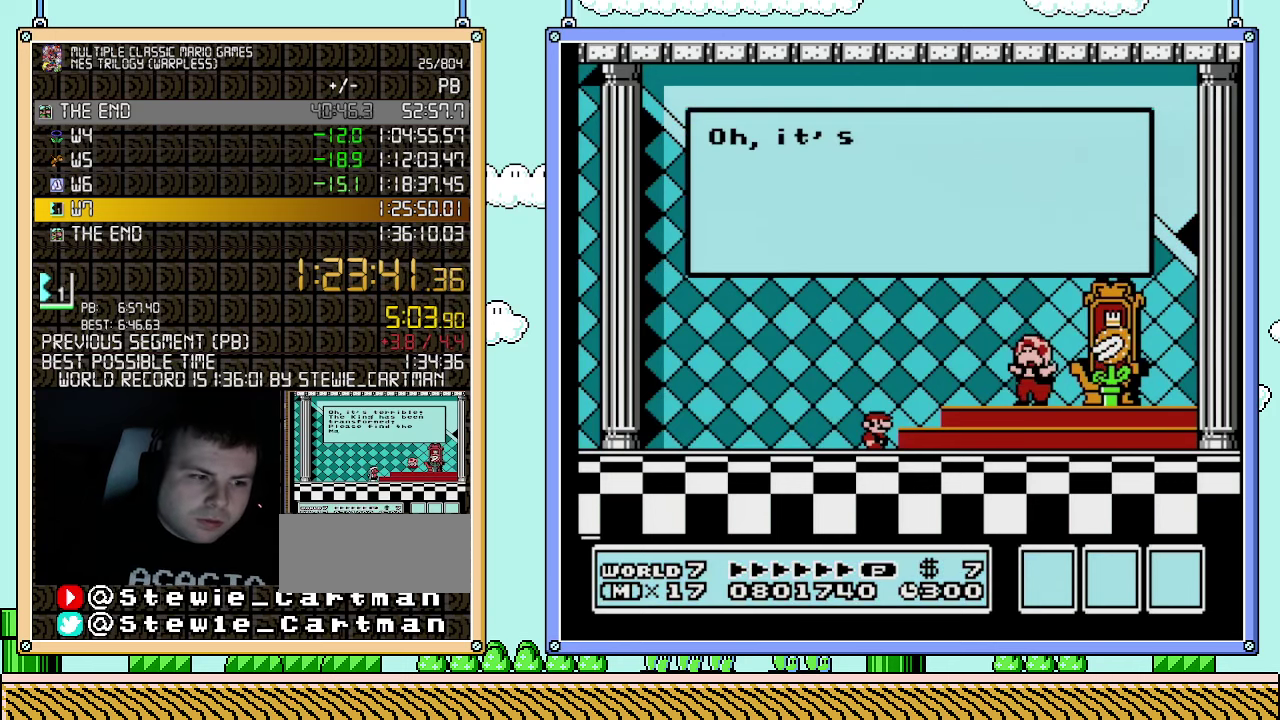
{"buttons": [], "events": [[67, "A", "up"], [117, "A", "down"], [317, "A", "up"], [367, "A", "down"], [433, "A", "up"]]}
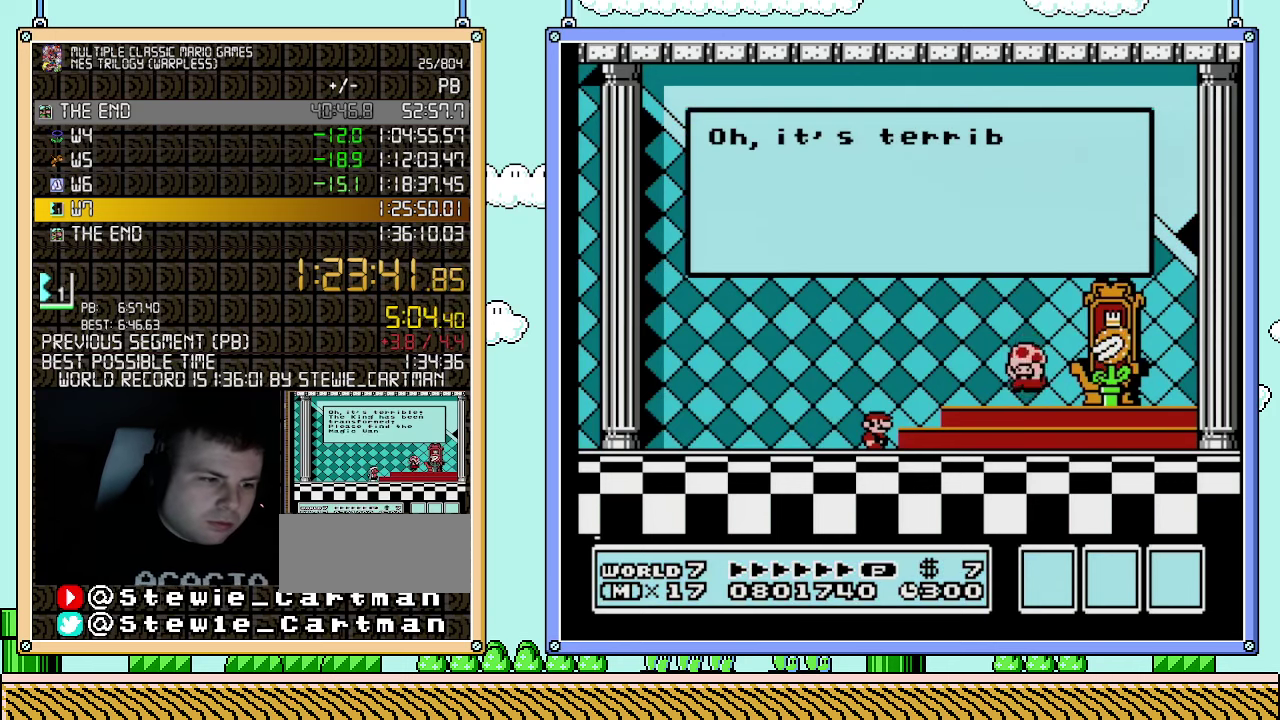
{"buttons": [], "events": [[17, "A", "down"], [183, "A", "up"], [283, "A", "down"], [333, "A", "up"]]}
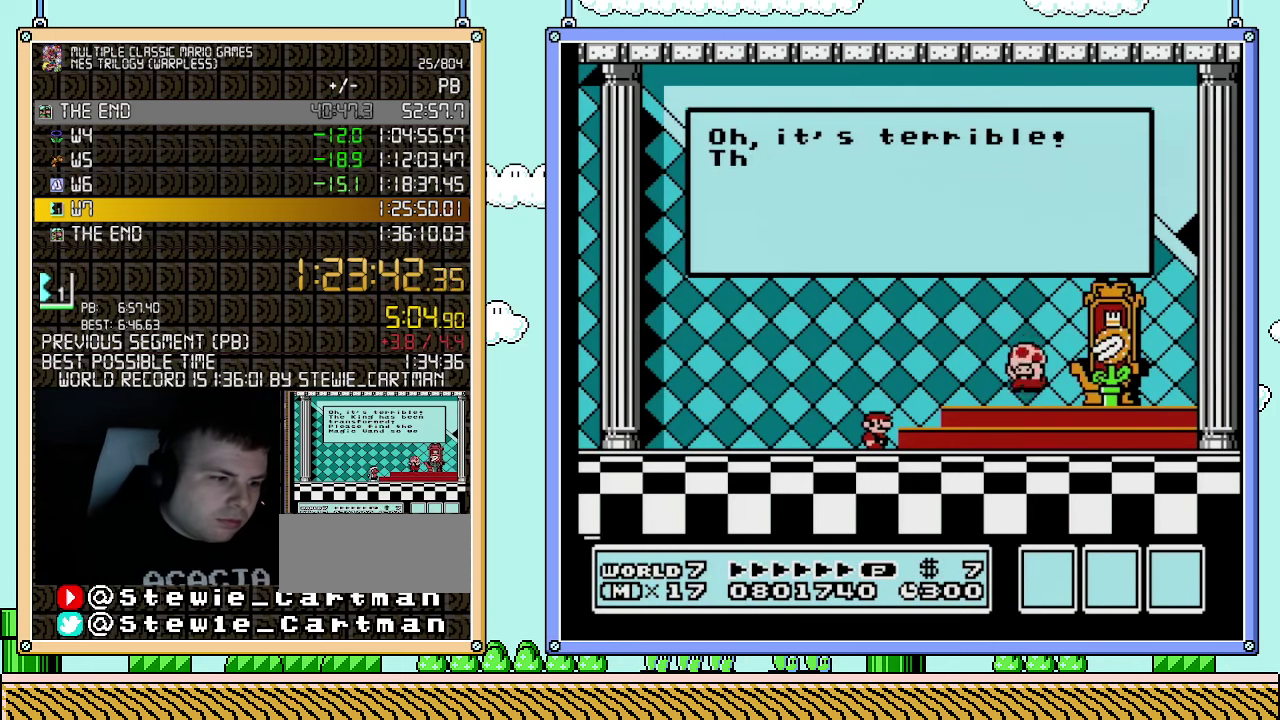
{"buttons": [], "events": [[33, "A", "down"], [83, "A", "up"], [150, "A", "down"], [217, "A", "up"], [400, "A", "down"], [467, "A", "up"]]}
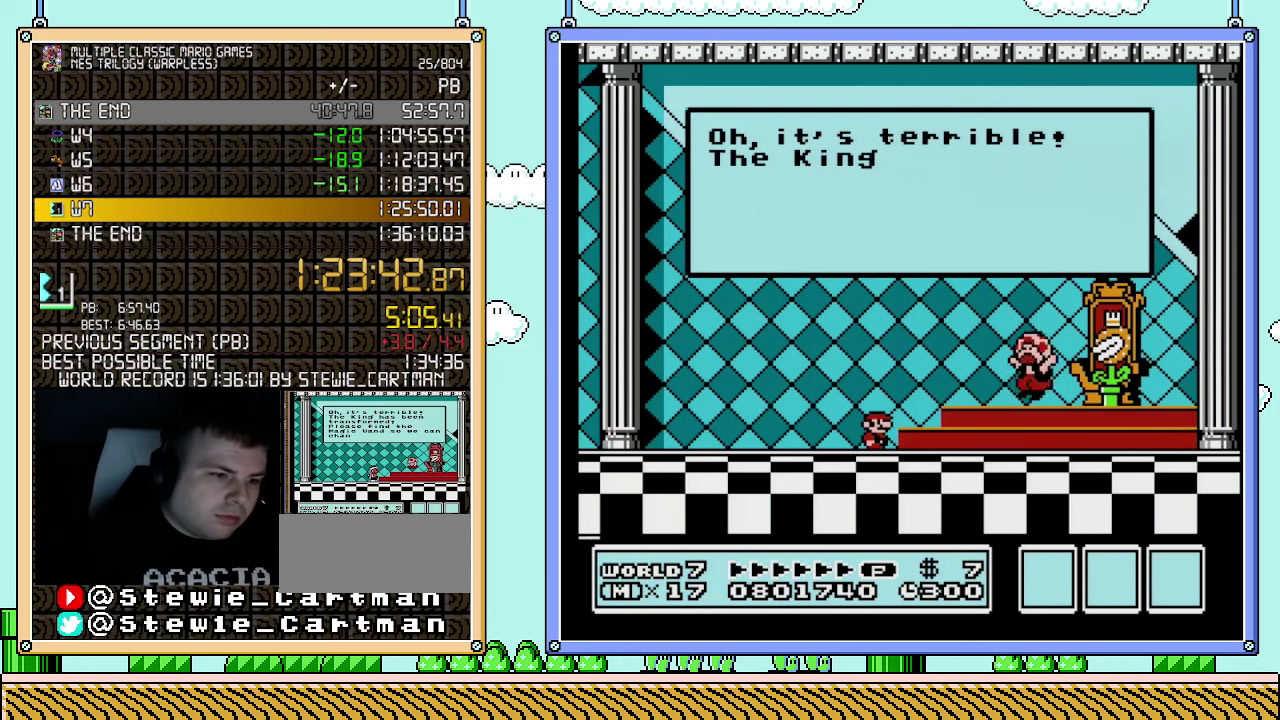
{"buttons": [], "events": [[33, "A", "down"], [117, "A", "up"], [317, "A", "down"], [367, "A", "up"], [433, "A", "down"], [500, "A", "up"]]}
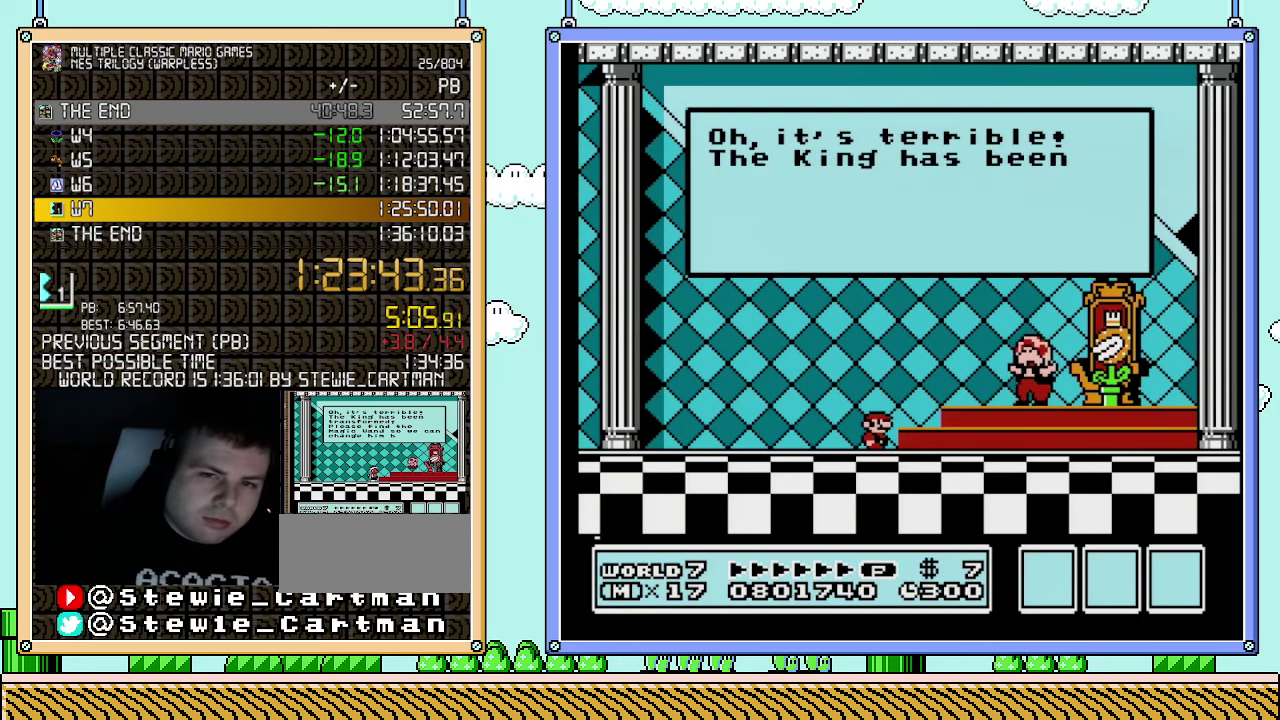
{"buttons": ["A"], "events": [[67, "A", "down"], [117, "A", "up"], [183, "A", "down"], [250, "A", "up"], [350, "A", "down"]]}
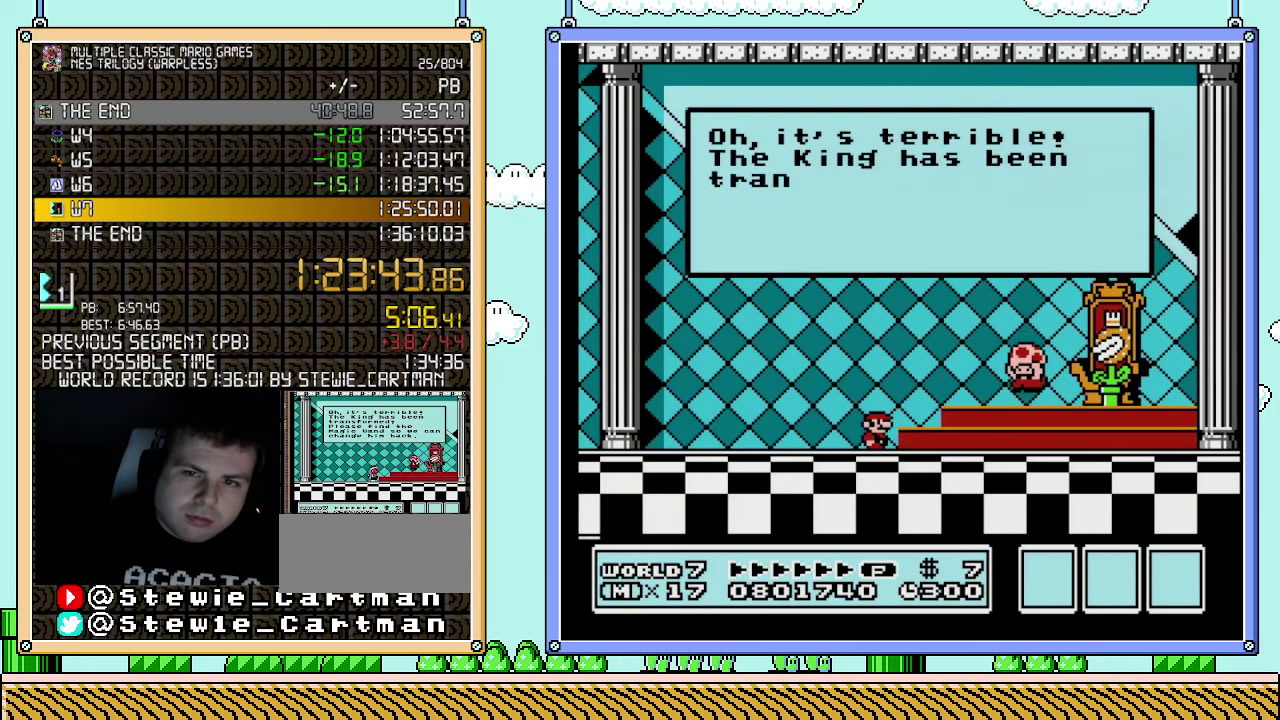
{"buttons": ["A"], "events": [[33, "A", "up"], [83, "A", "down"], [150, "A", "up"], [217, "A", "down"], [283, "A", "up"], [350, "A", "down"], [400, "A", "up"], [467, "A", "down"]]}
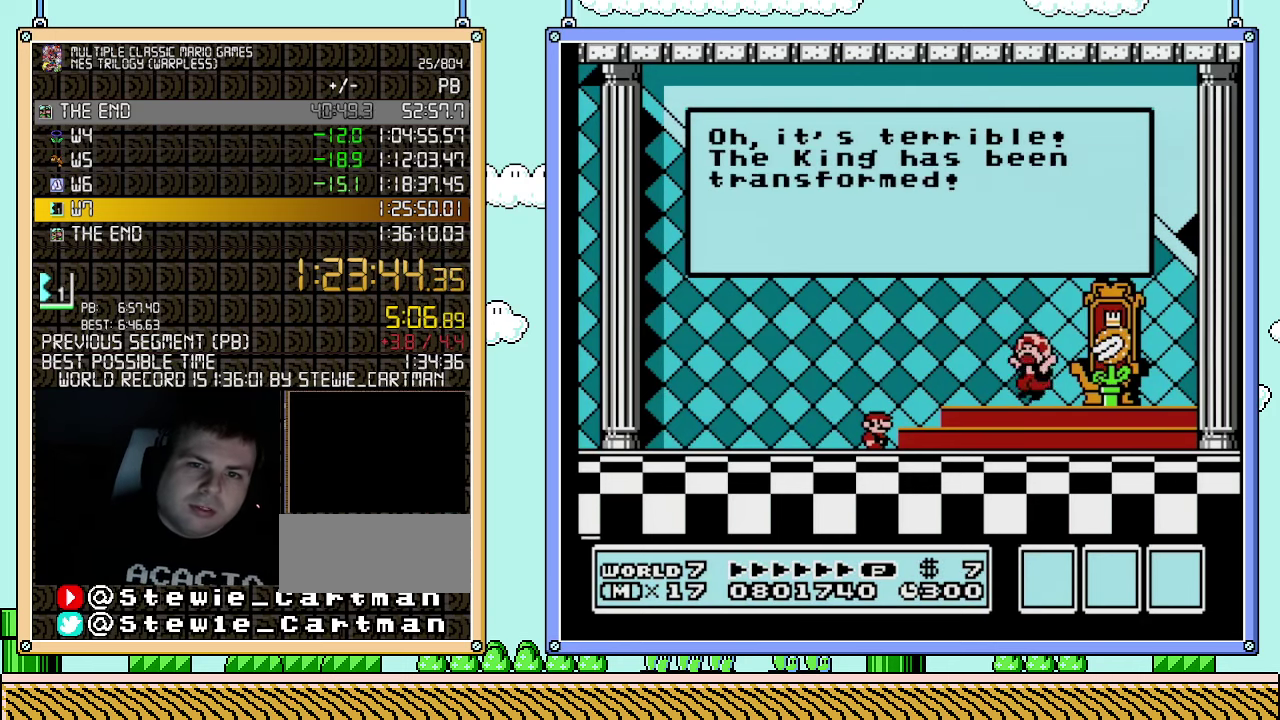
{"buttons": ["A"], "events": [[67, "A", "up"], [367, "A", "down"], [433, "A", "up"], [500, "A", "down"]]}
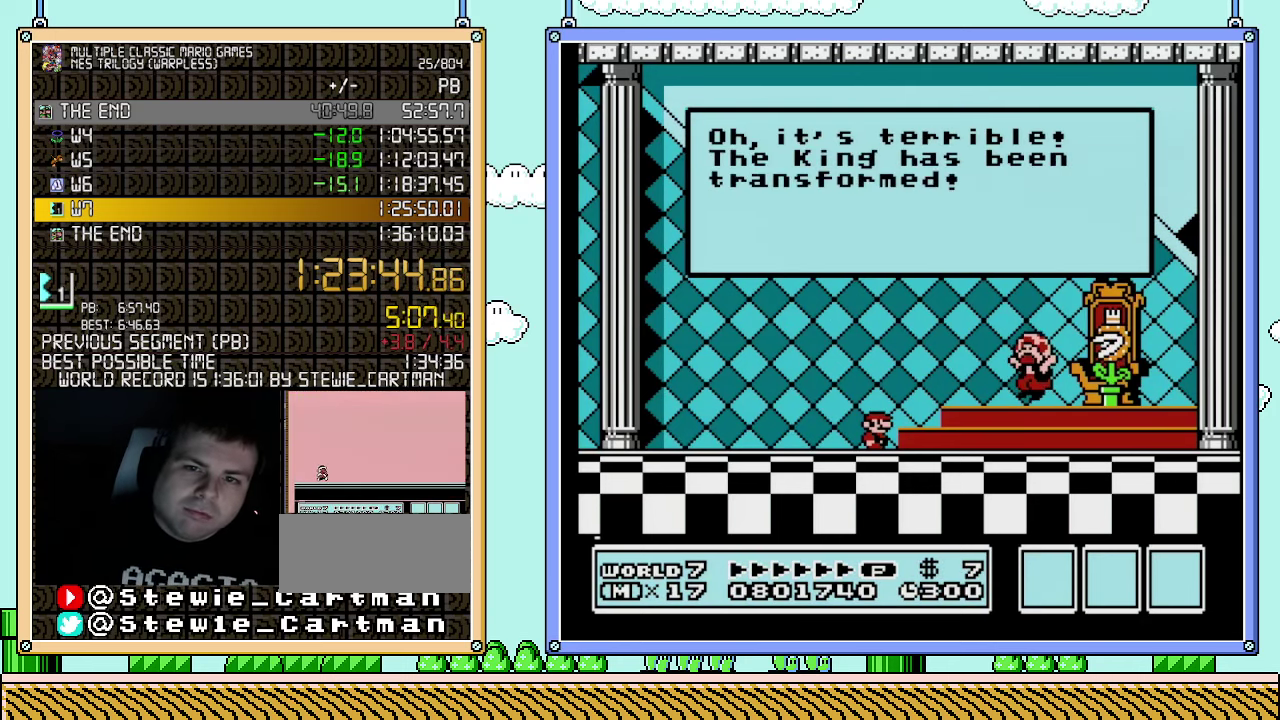
{"buttons": [], "events": [[67, "A", "up"], [117, "A", "down"], [183, "A", "up"], [250, "A", "down"], [333, "A", "up"], [400, "A", "down"], [467, "A", "up"]]}
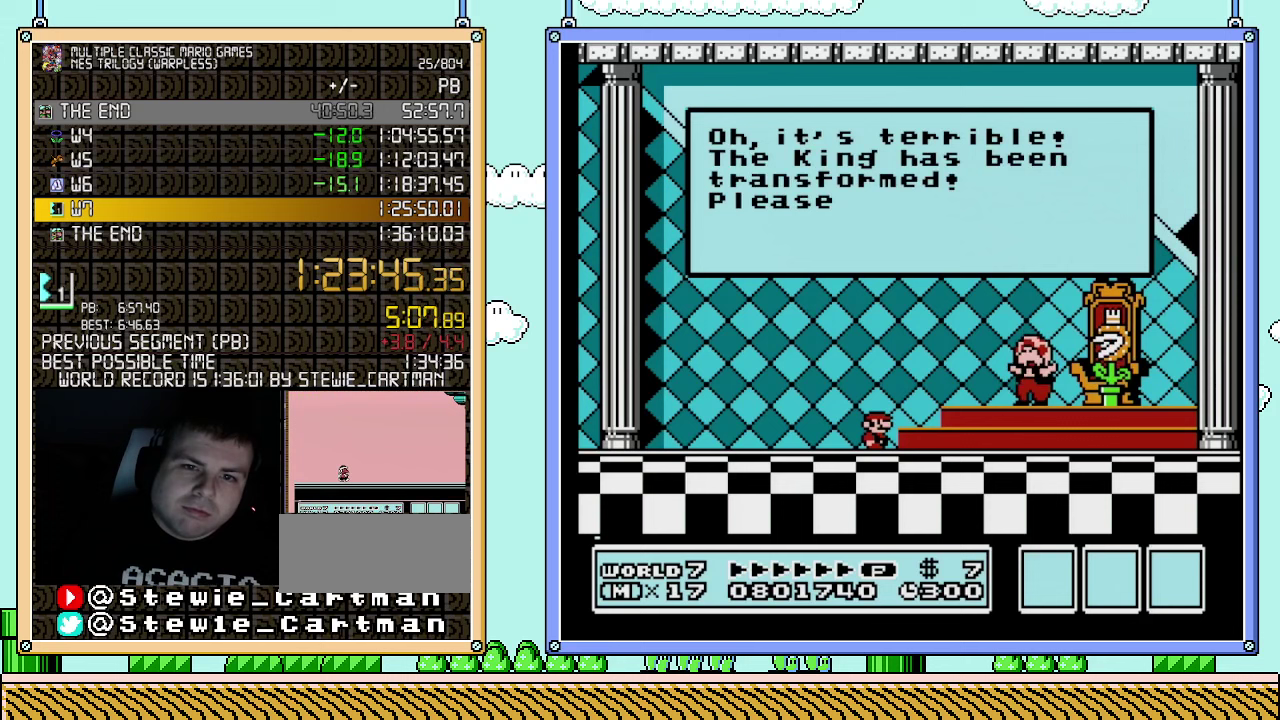
{"buttons": [], "events": [[33, "A", "down"], [83, "A", "up"], [183, "A", "down"], [250, "A", "up"]]}
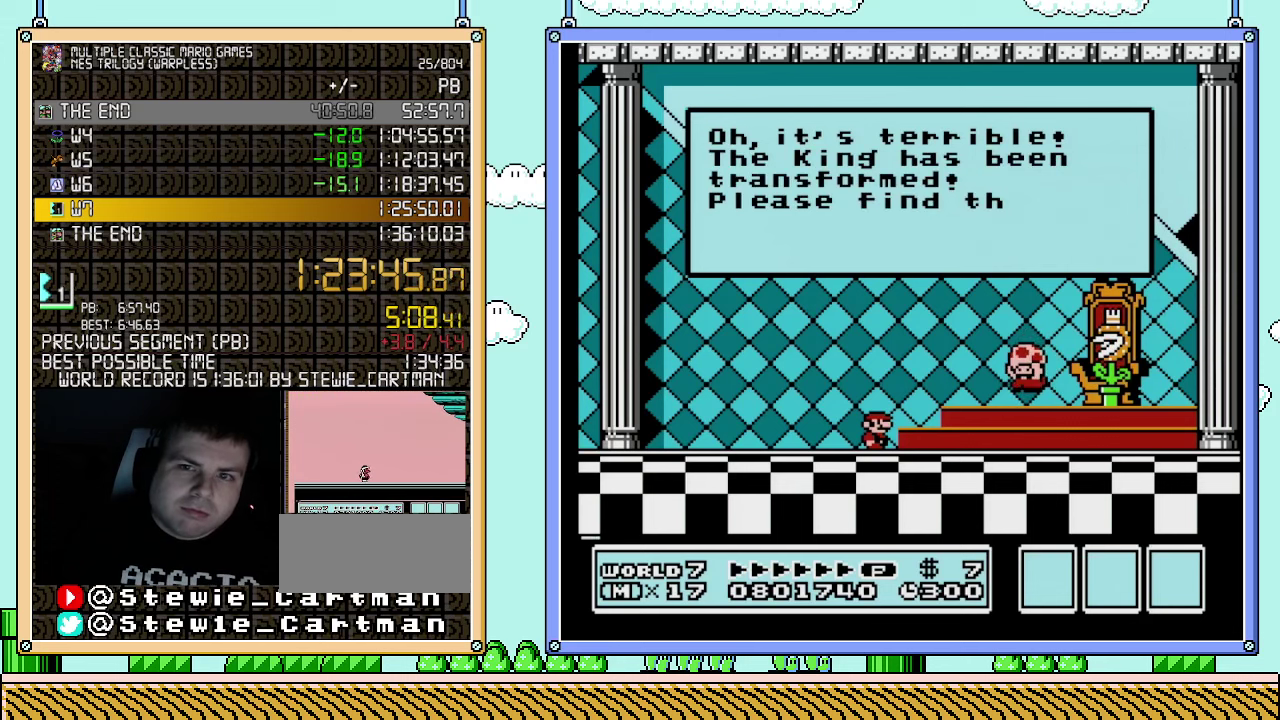
{"buttons": ["A"], "events": [[67, "A", "down"], [150, "A", "up"], [217, "A", "down"], [283, "A", "up"], [367, "A", "down"], [433, "A", "up"], [500, "A", "down"]]}
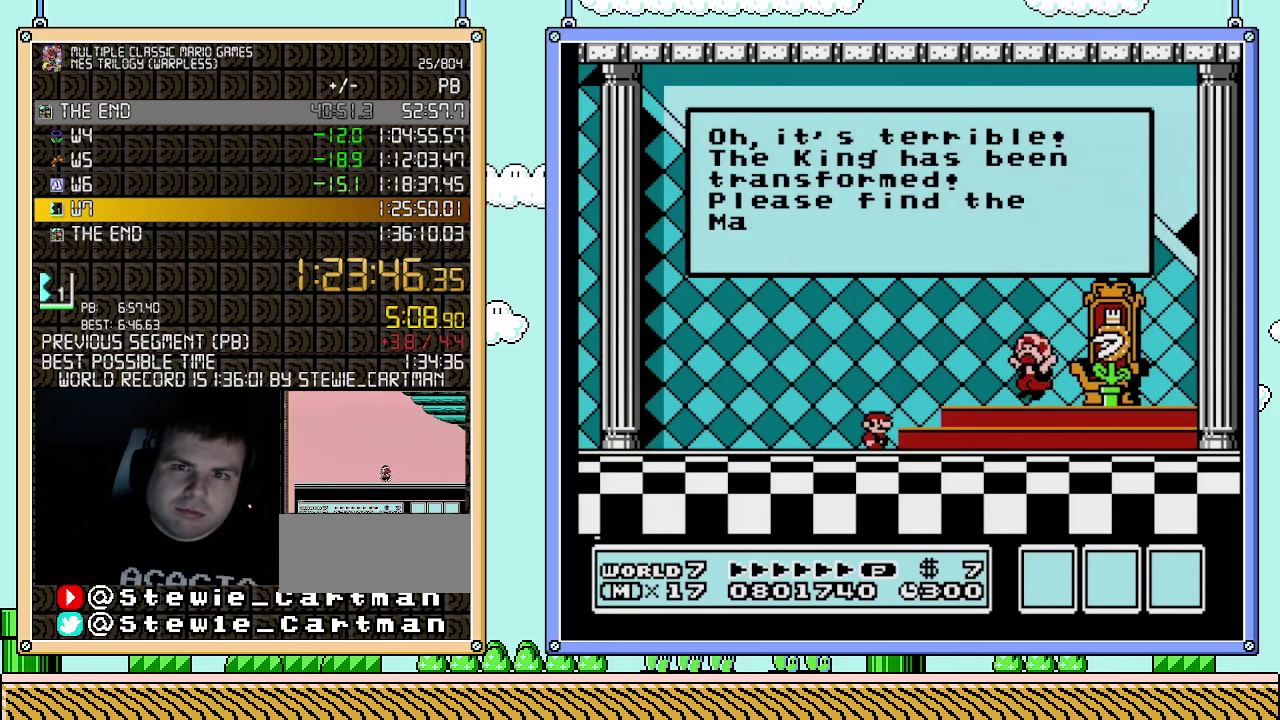
{"buttons": [], "events": [[67, "A", "up"], [400, "A", "down"], [467, "A", "up"]]}
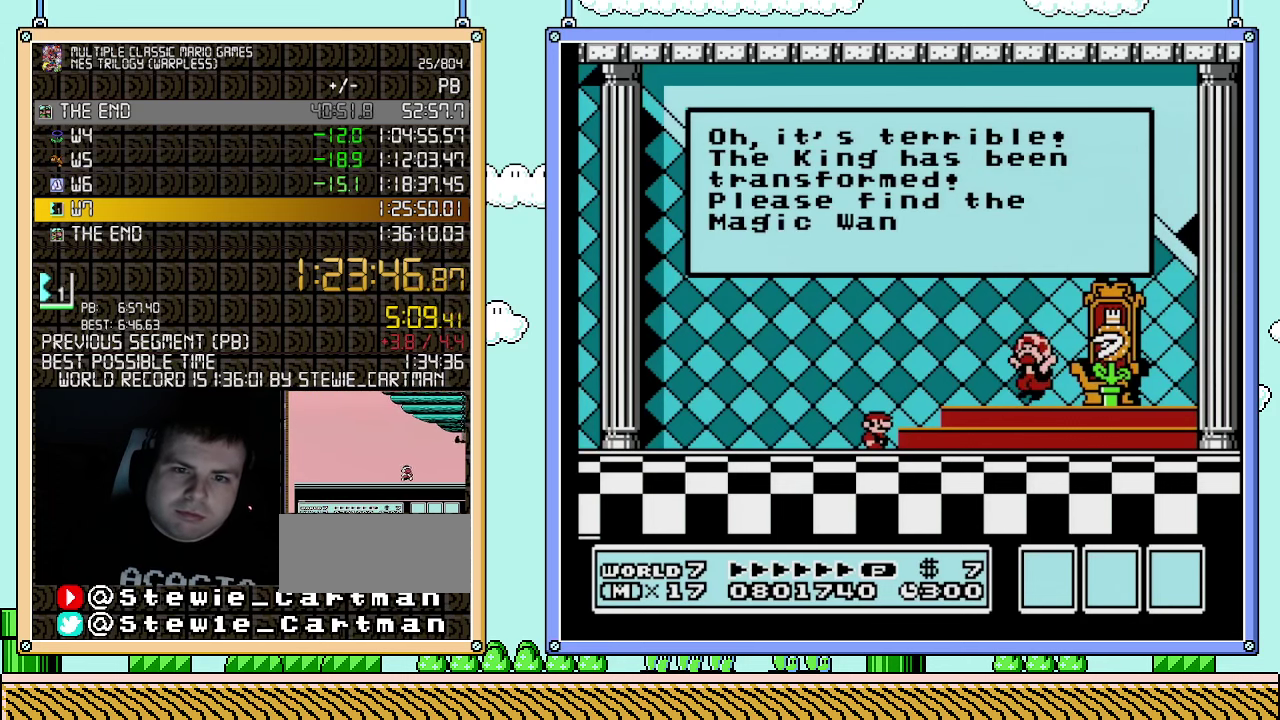
{"buttons": ["A"], "events": [[33, "A", "down"], [100, "A", "up"], [183, "A", "down"], [250, "A", "up"], [317, "A", "down"], [400, "A", "up"], [467, "A", "down"]]}
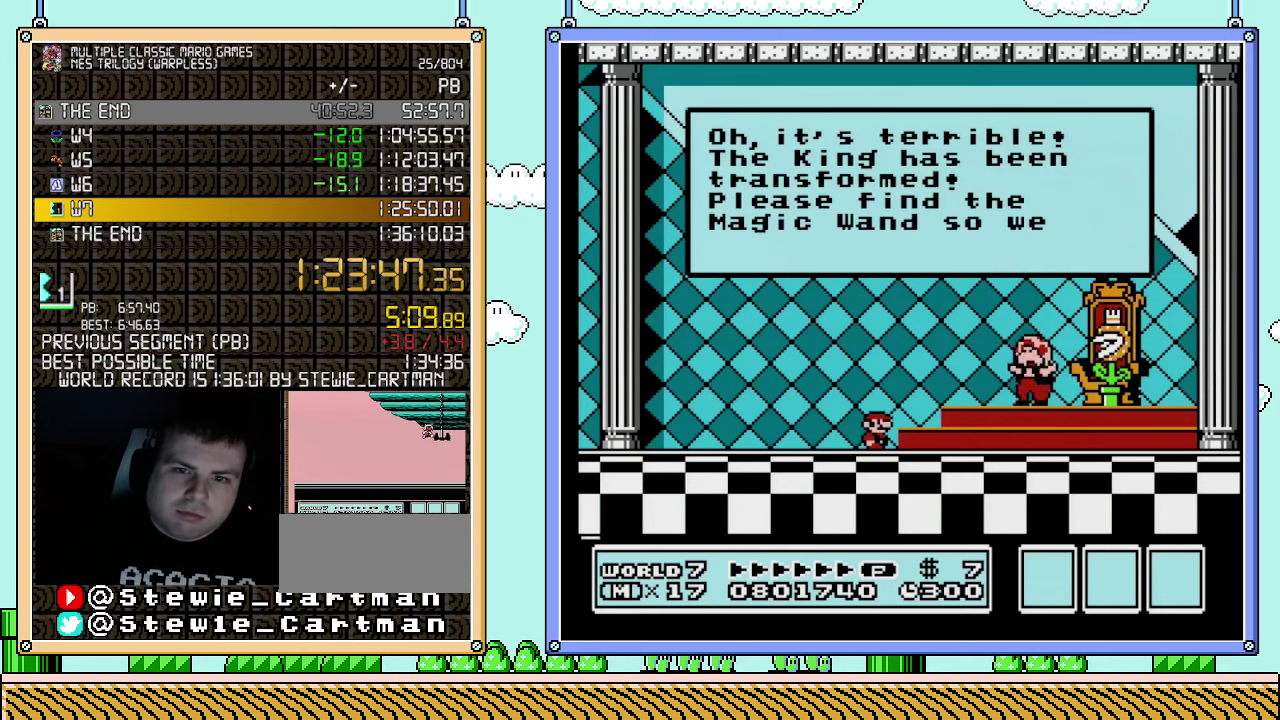
{"buttons": [], "events": [[33, "A", "up"], [117, "A", "down"], [183, "A", "up"], [250, "A", "down"], [317, "A", "up"], [400, "A", "down"], [467, "A", "up"]]}
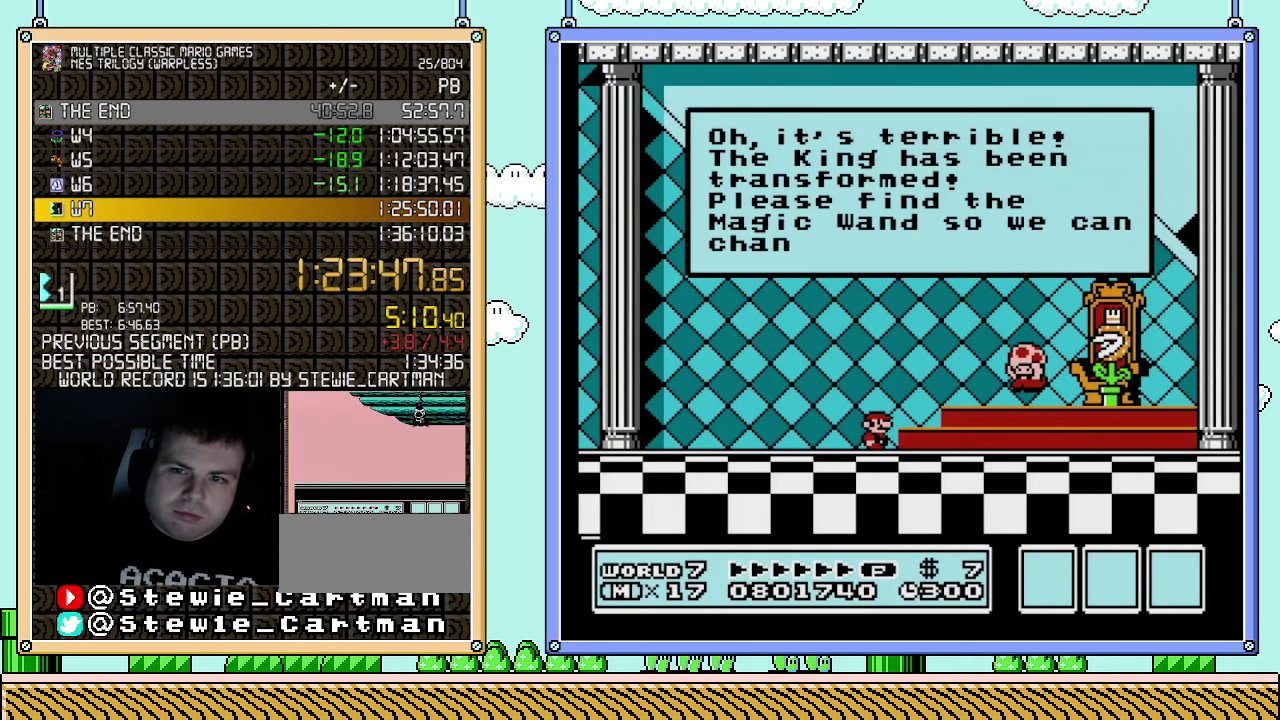
{"buttons": ["A"], "events": [[33, "A", "down"], [100, "A", "up"], [183, "A", "down"], [250, "A", "up"], [317, "A", "down"], [367, "A", "up"], [467, "A", "down"]]}
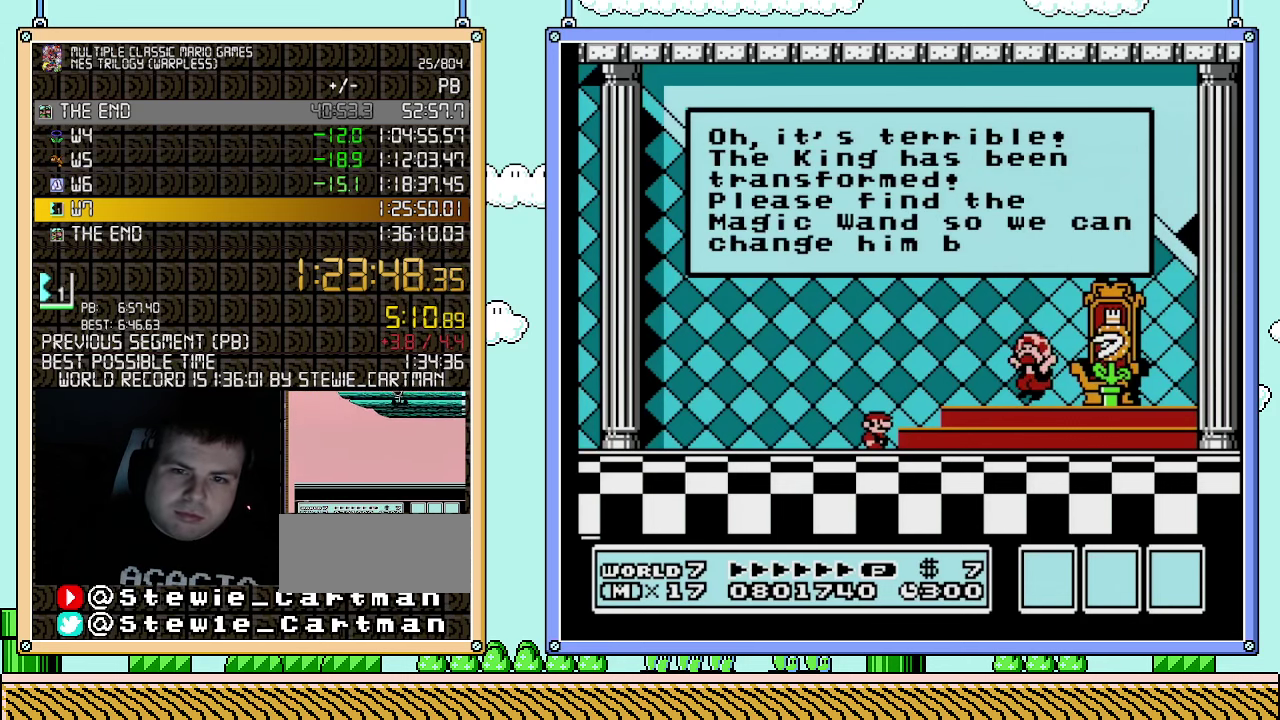
{"buttons": ["A"], "events": [[33, "A", "up"], [83, "A", "down"], [150, "A", "up"], [217, "A", "down"], [283, "A", "up"], [333, "A", "down"], [433, "A", "up"], [500, "A", "down"]]}
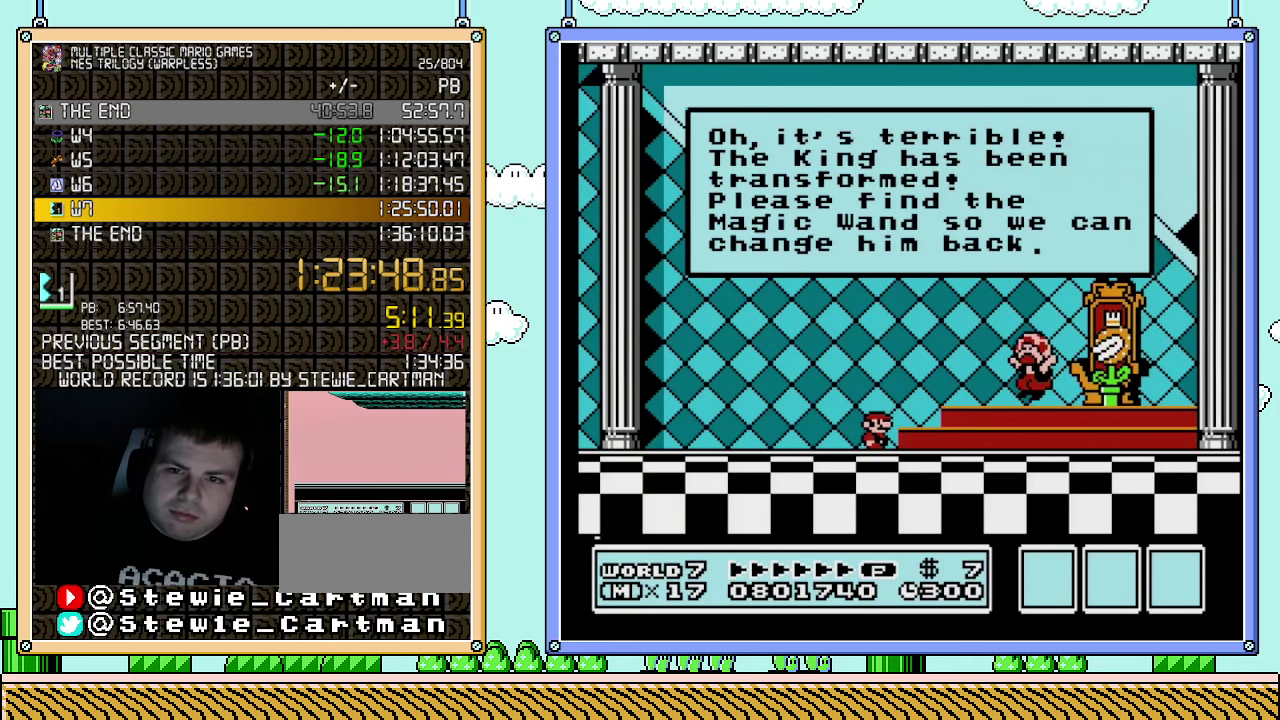
{"buttons": [], "events": [[67, "A", "up"], [117, "A", "down"], [183, "A", "up"], [250, "A", "down"], [467, "A", "up"]]}